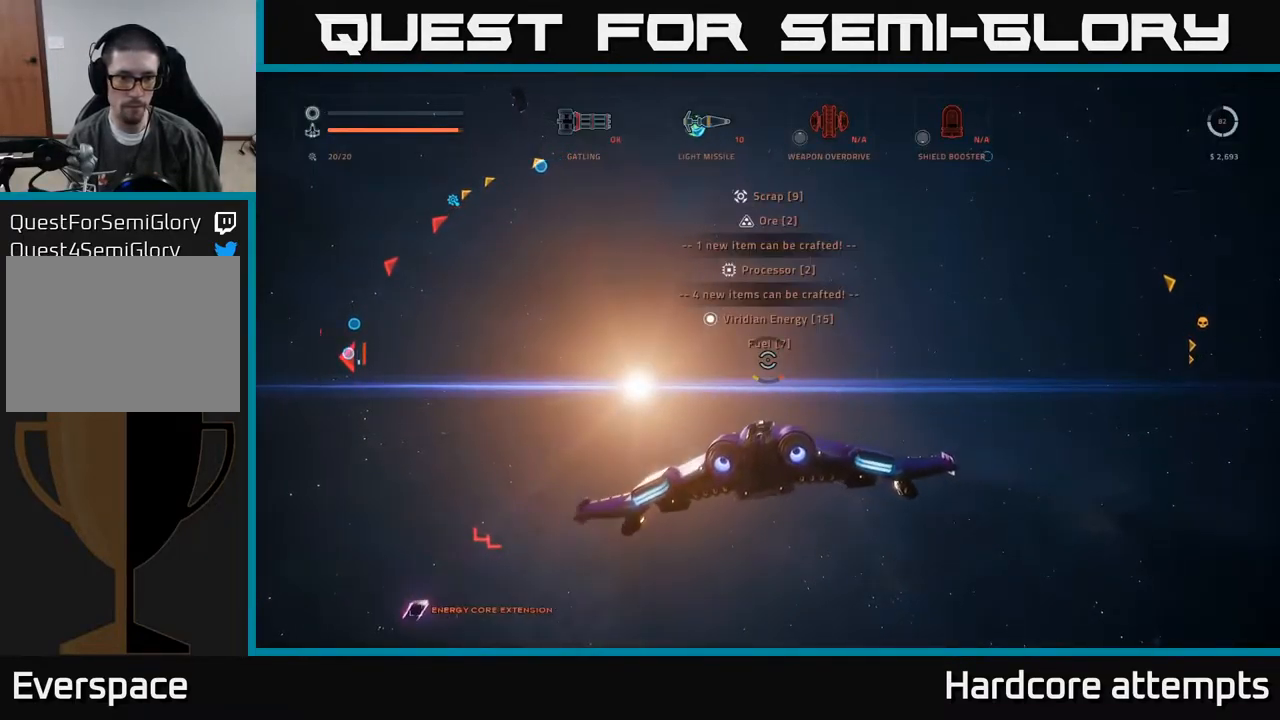
Gameplay with a controller (Xbox layout); each line is a JSON object with the inputs held at the frame after it. "events" lists button and stick changes between this image and that frame as [ms after this image, input, new state], when the widget could be followed in between.
{"buttons": ["X"], "left_stick": "left", "right_stick": "center", "events": [[284, "left_stick", "left"], [384, "right_stick", "center"]]}
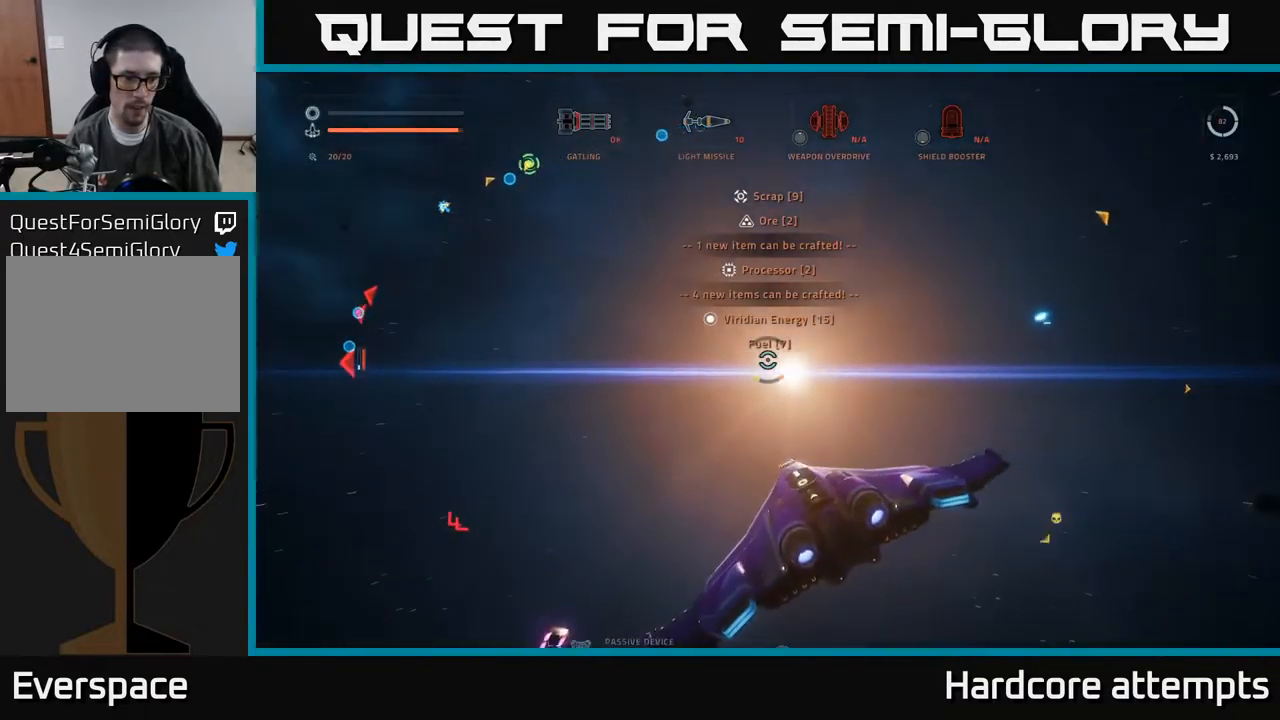
{"buttons": [], "left_stick": "center", "right_stick": "center", "events": [[150, "X", "up"], [167, "left_stick", "center"], [184, "A", "down"], [267, "A", "up"]]}
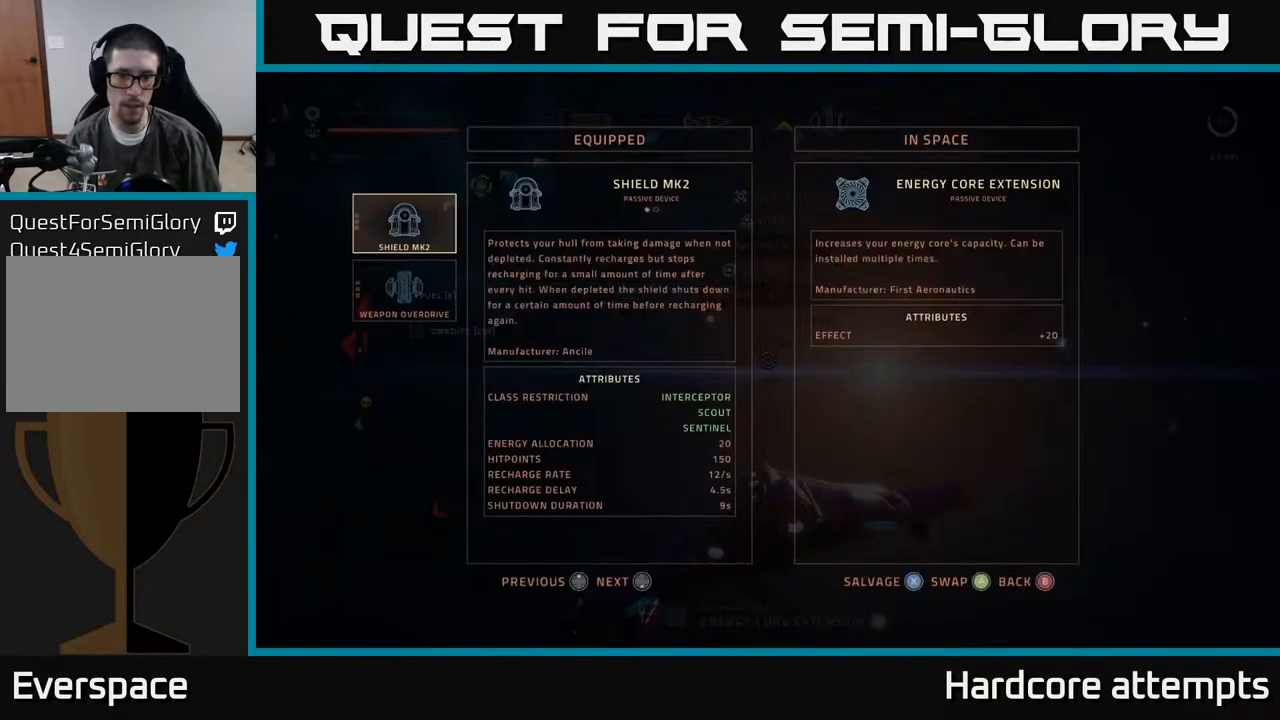
{"buttons": ["DPAD_DOWN"], "left_stick": "center", "right_stick": "center", "events": [[417, "DPAD_DOWN", "down"]]}
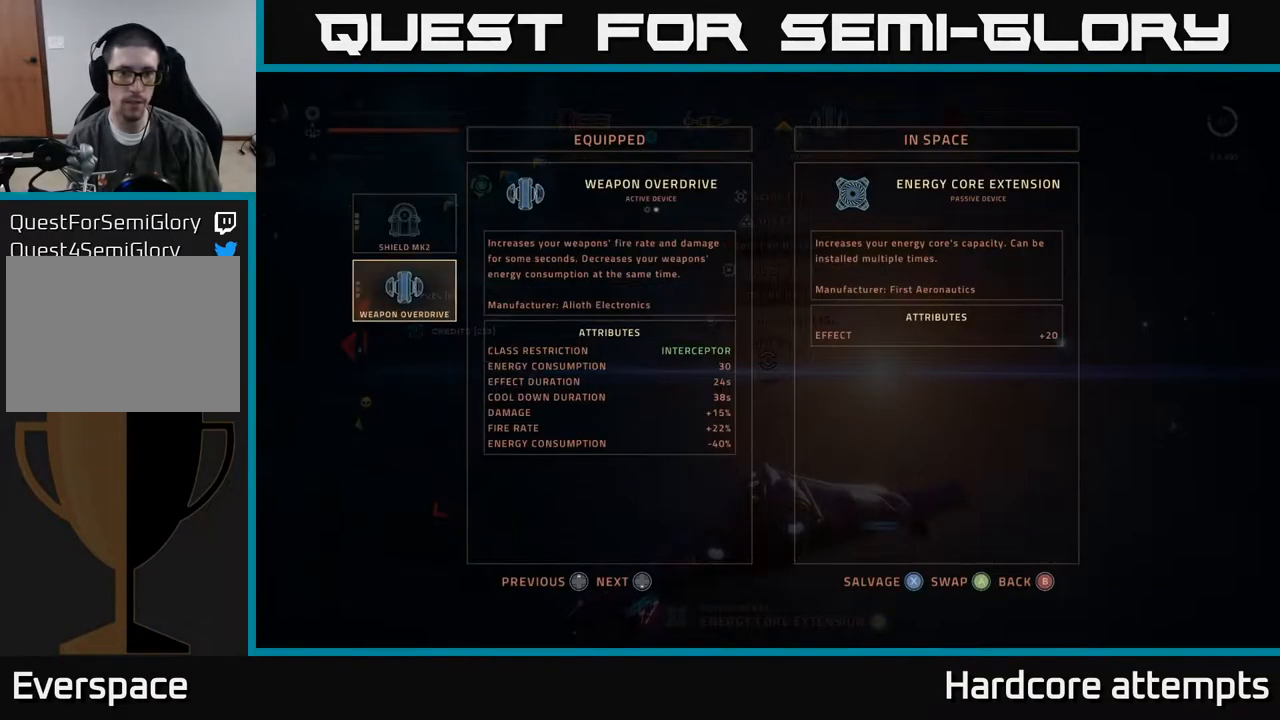
{"buttons": [], "left_stick": "center", "right_stick": "center", "events": [[34, "DPAD_DOWN", "up"]]}
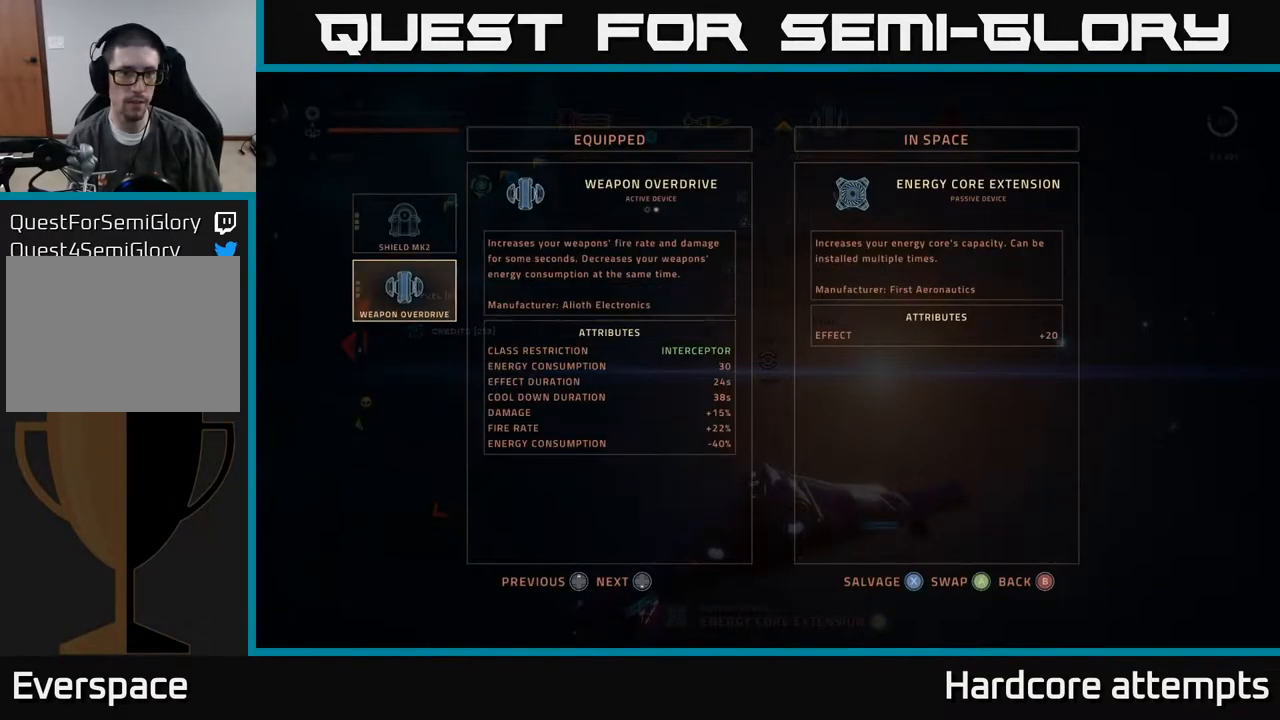
{"buttons": [], "left_stick": "up", "right_stick": "center", "events": [[17, "A", "down"], [84, "A", "up"], [317, "X", "down"], [367, "X", "up"], [417, "X", "down"], [484, "X", "up"], [501, "left_stick", "up"]]}
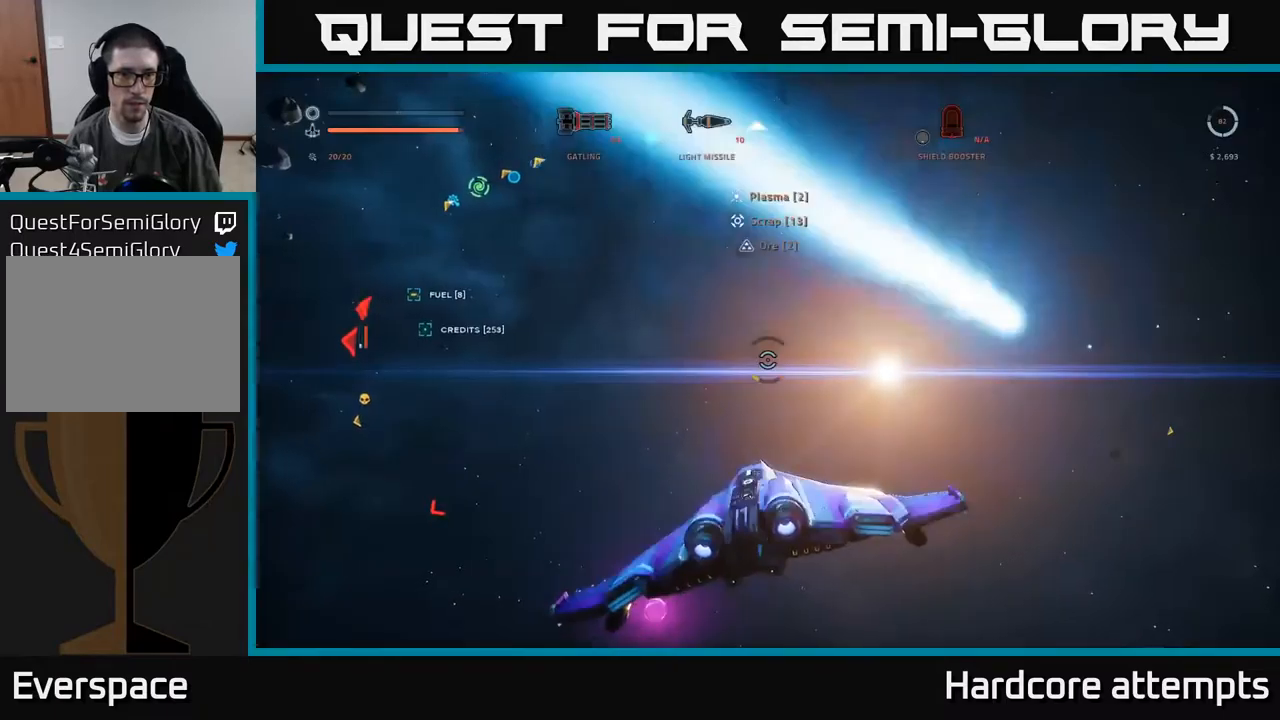
{"buttons": ["X", "L1"], "left_stick": "up-right", "right_stick": "left", "events": [[16, "left_stick", "up-right"], [66, "X", "down"], [100, "right_stick", "down-left"], [150, "right_stick", "left"], [250, "L1", "down"]]}
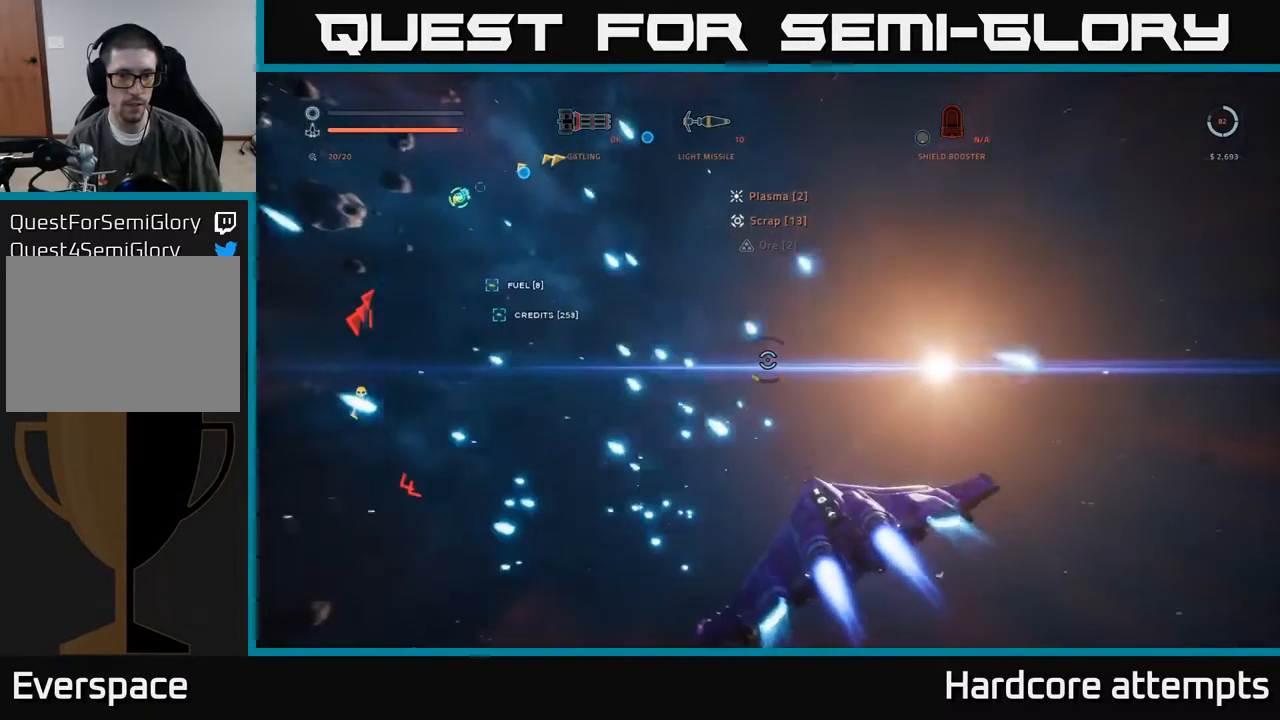
{"buttons": ["A"], "left_stick": "down", "right_stick": "left", "events": [[116, "left_stick", "right"], [283, "L1", "up"], [300, "X", "up"], [333, "left_stick", "down-right"], [416, "A", "down"], [433, "left_stick", "down"]]}
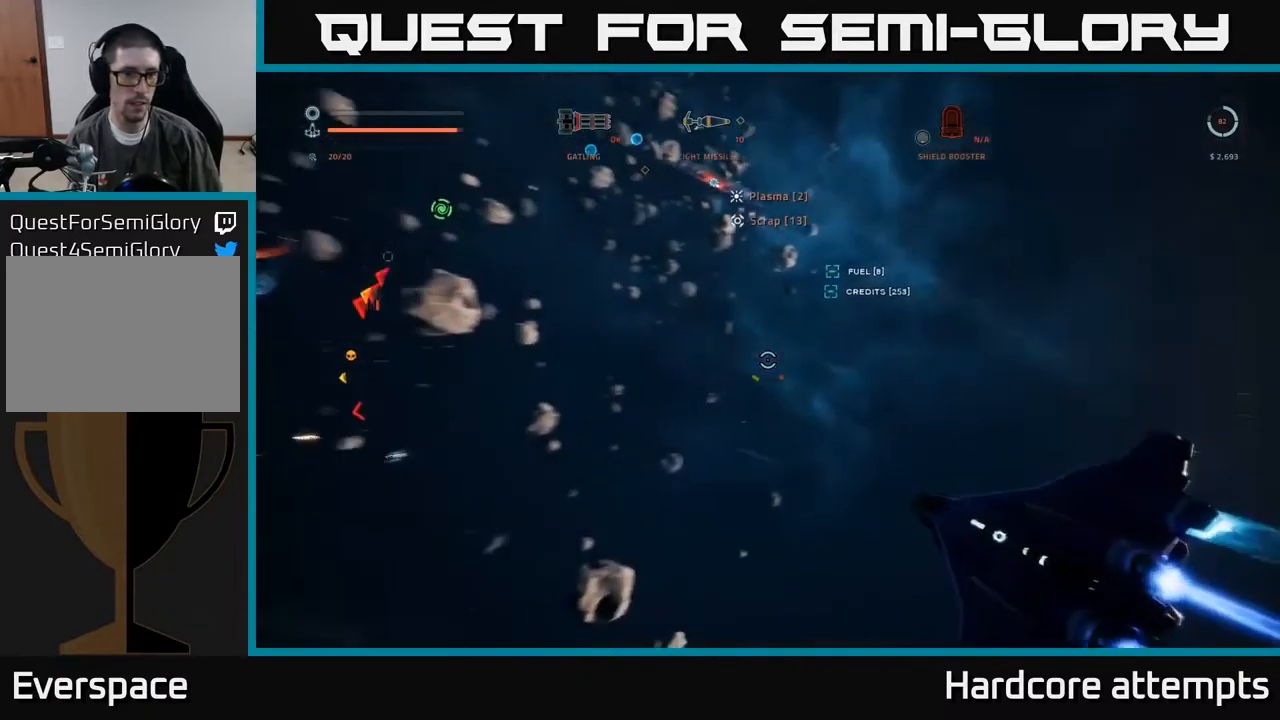
{"buttons": [], "left_stick": "left", "right_stick": "center", "events": [[83, "right_stick", "center"], [100, "left_stick", "down-left"], [283, "R1", "down"], [283, "left_stick", "left"], [366, "R1", "up"], [500, "A", "up"]]}
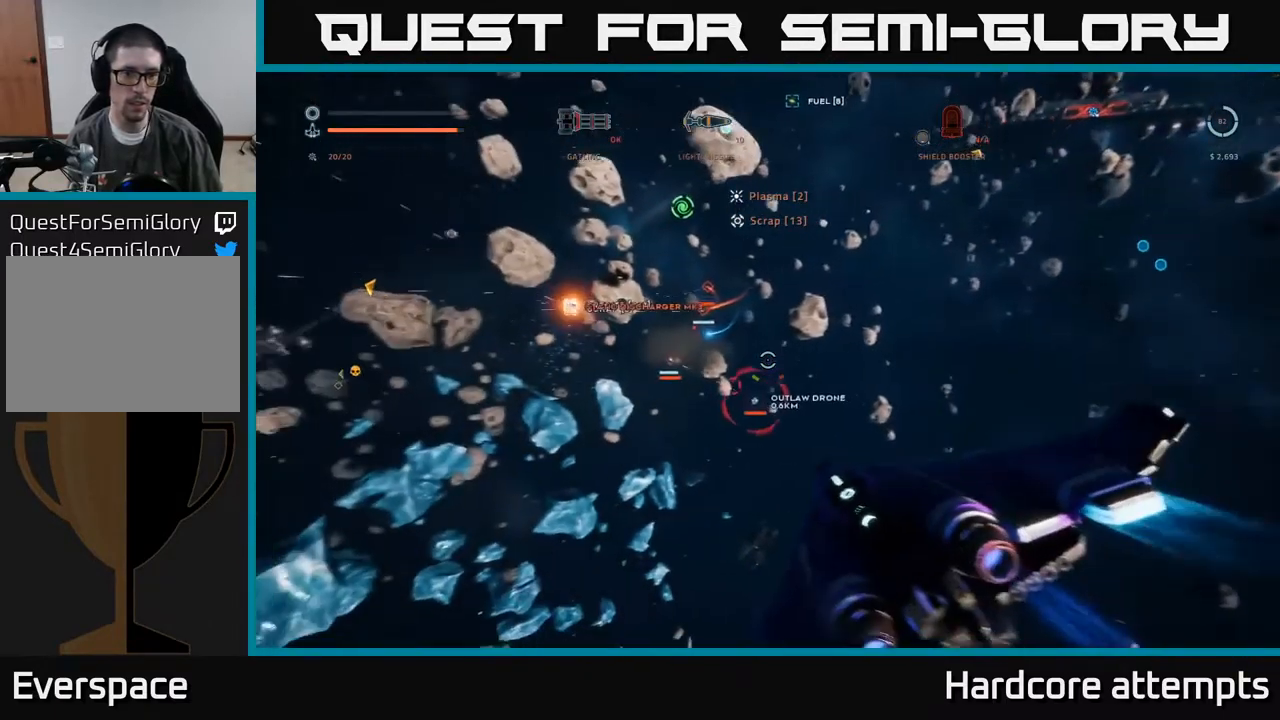
{"buttons": ["X"], "left_stick": "left", "right_stick": "left", "events": [[66, "X", "down"], [183, "B", "down"], [183, "right_stick", "up"], [216, "B", "up"], [333, "right_stick", "center"], [450, "right_stick", "left"]]}
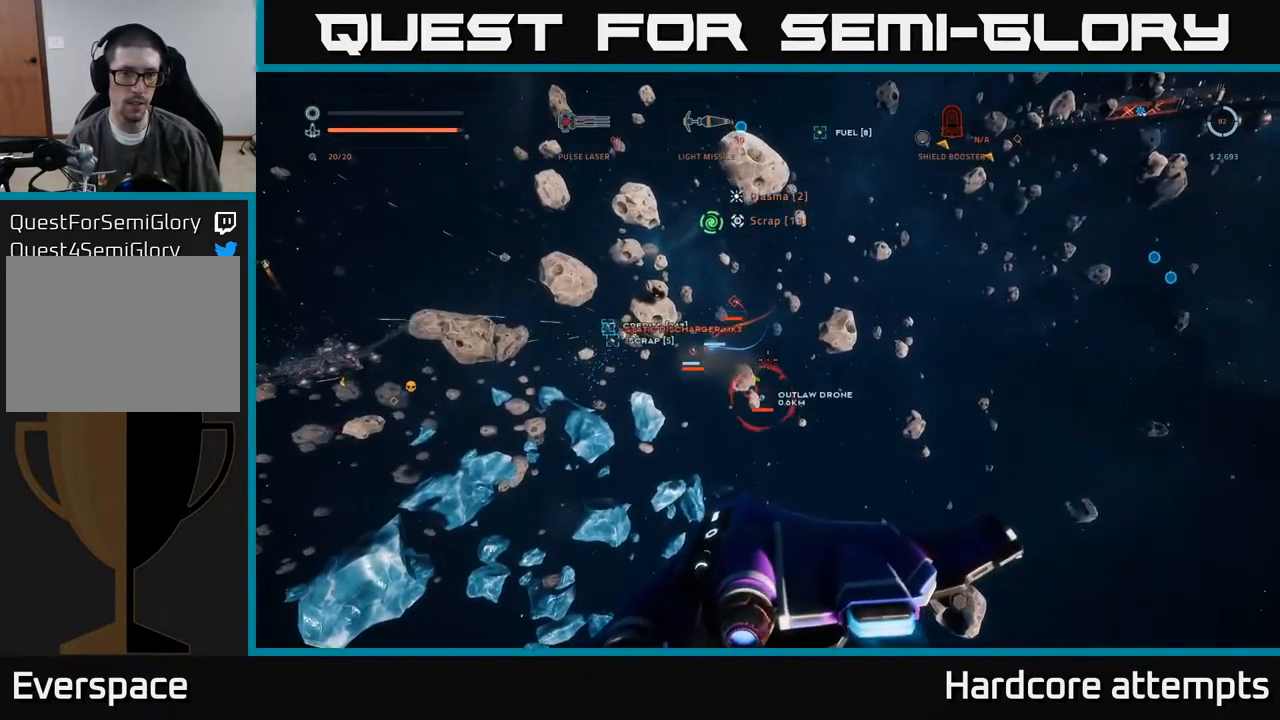
{"buttons": [], "left_stick": "up", "right_stick": "right", "events": [[83, "X", "up"], [216, "A", "down"], [266, "right_stick", "center"], [333, "left_stick", "up"], [350, "A", "up"], [433, "right_stick", "right"]]}
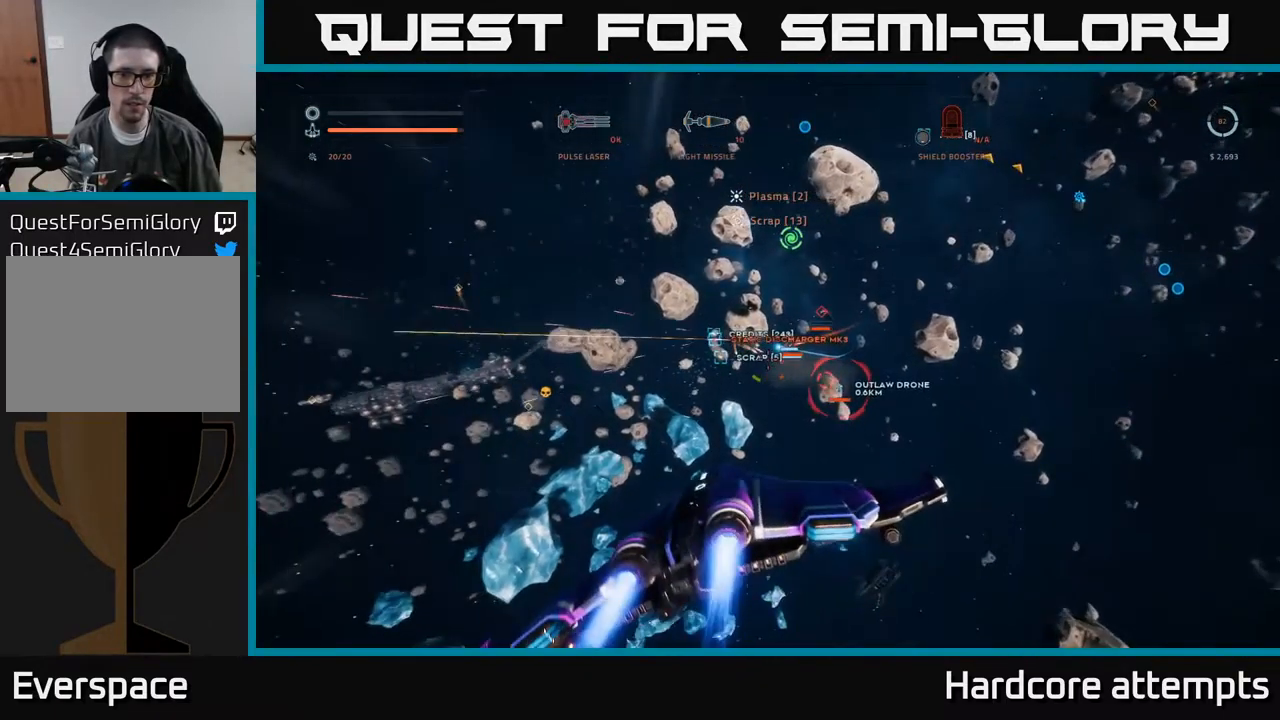
{"buttons": ["X"], "left_stick": "up-left", "right_stick": "center", "events": [[116, "X", "down"], [166, "right_stick", "center"], [216, "R2", "down"], [316, "R2", "up"], [316, "left_stick", "up-left"], [400, "R2", "down"], [483, "R2", "up"]]}
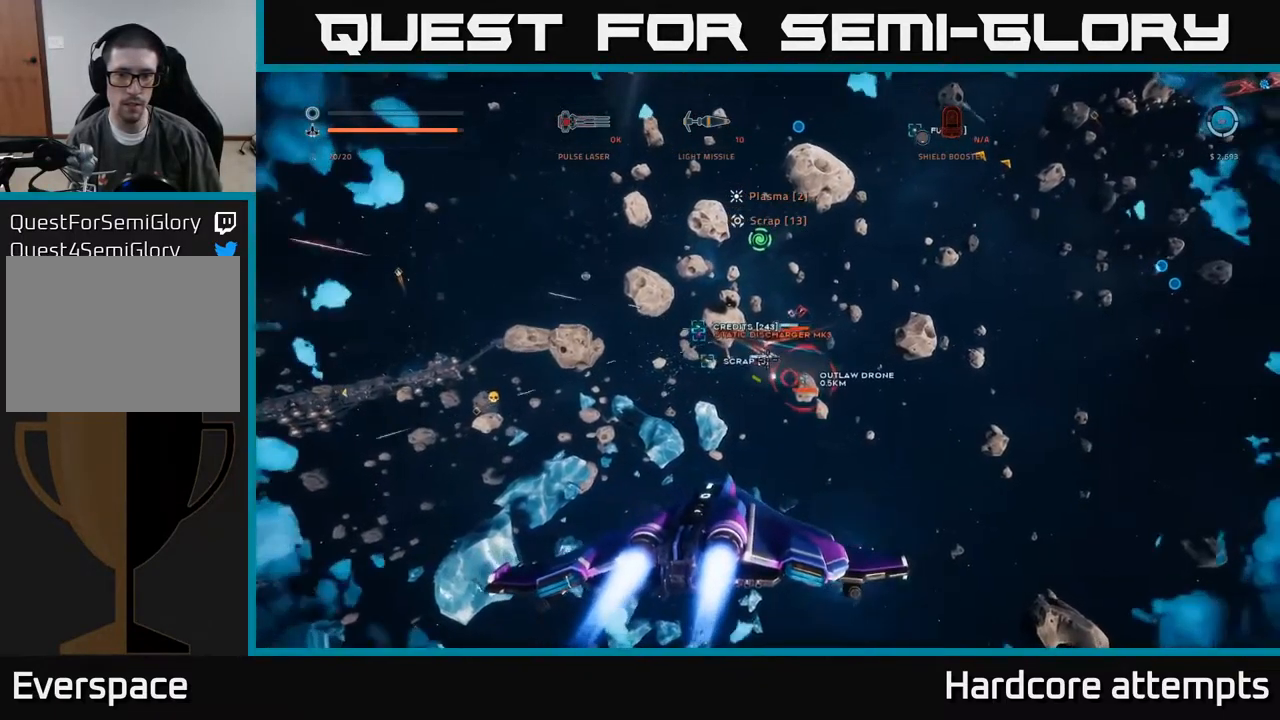
{"buttons": ["A", "R2"], "left_stick": "up", "right_stick": "down", "events": [[16, "left_stick", "up"], [66, "R2", "down"], [116, "R2", "up"], [183, "left_stick", "up-right"], [233, "B", "down"], [333, "B", "up"], [333, "right_stick", "up"], [366, "X", "up"], [383, "R2", "down"], [433, "left_stick", "up"], [466, "A", "down"], [500, "right_stick", "down"]]}
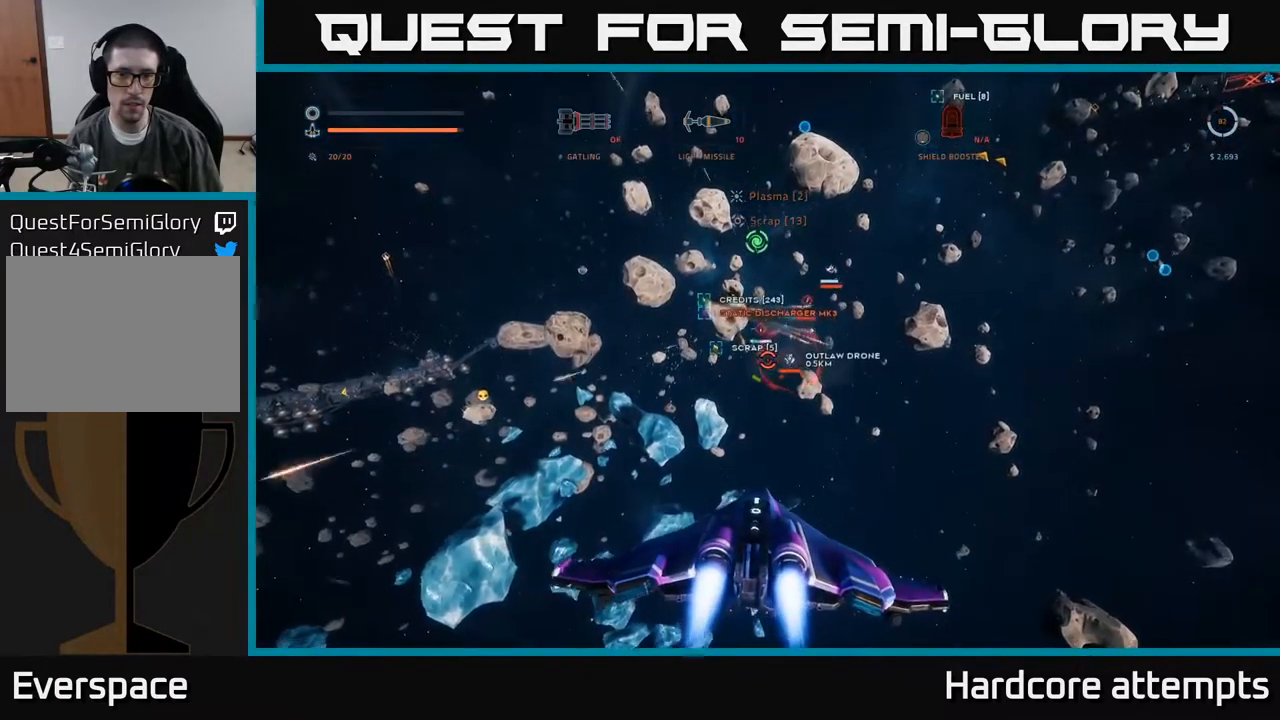
{"buttons": ["R2"], "left_stick": "left", "right_stick": "center", "events": [[16, "right_stick", "center"], [83, "left_stick", "up-left"], [183, "left_stick", "left"], [283, "right_stick", "down"], [316, "left_stick", "up-left"], [400, "right_stick", "center"], [416, "A", "up"], [416, "left_stick", "left"]]}
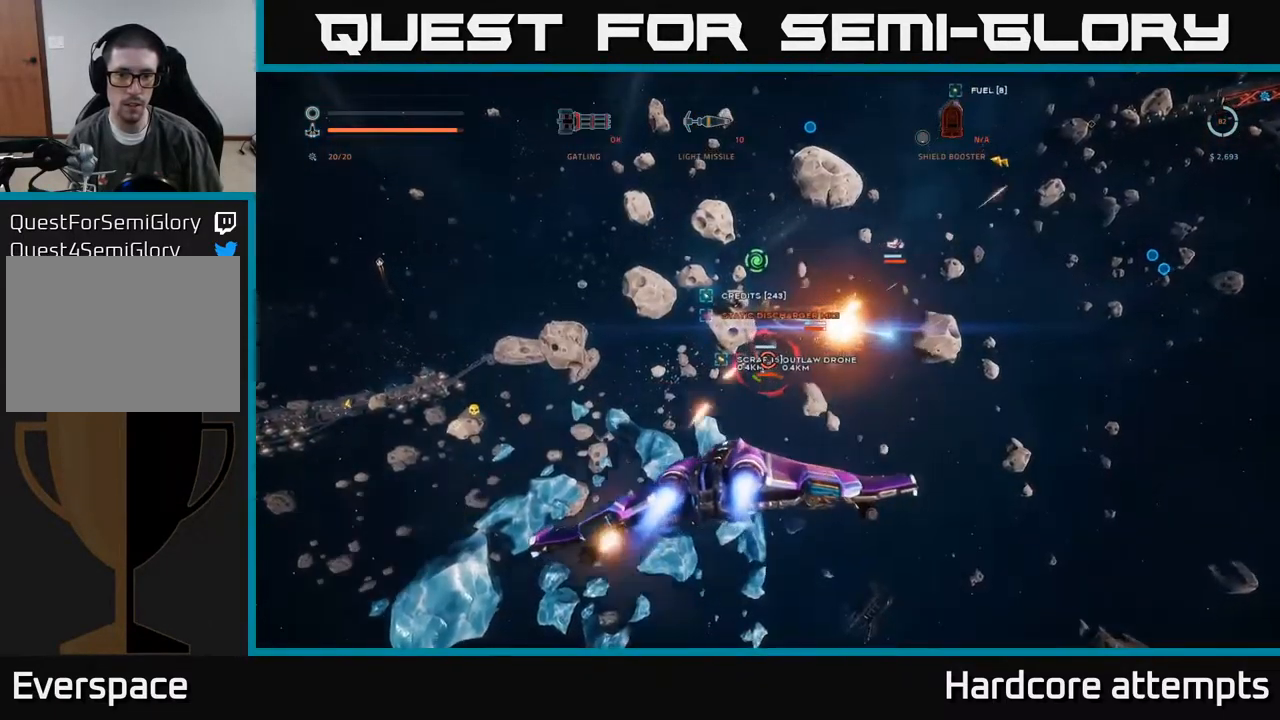
{"buttons": ["A", "R2"], "left_stick": "down-left", "right_stick": "center", "events": [[83, "left_stick", "down"], [83, "right_stick", "up"], [183, "A", "down"], [183, "right_stick", "center"], [283, "left_stick", "down-left"]]}
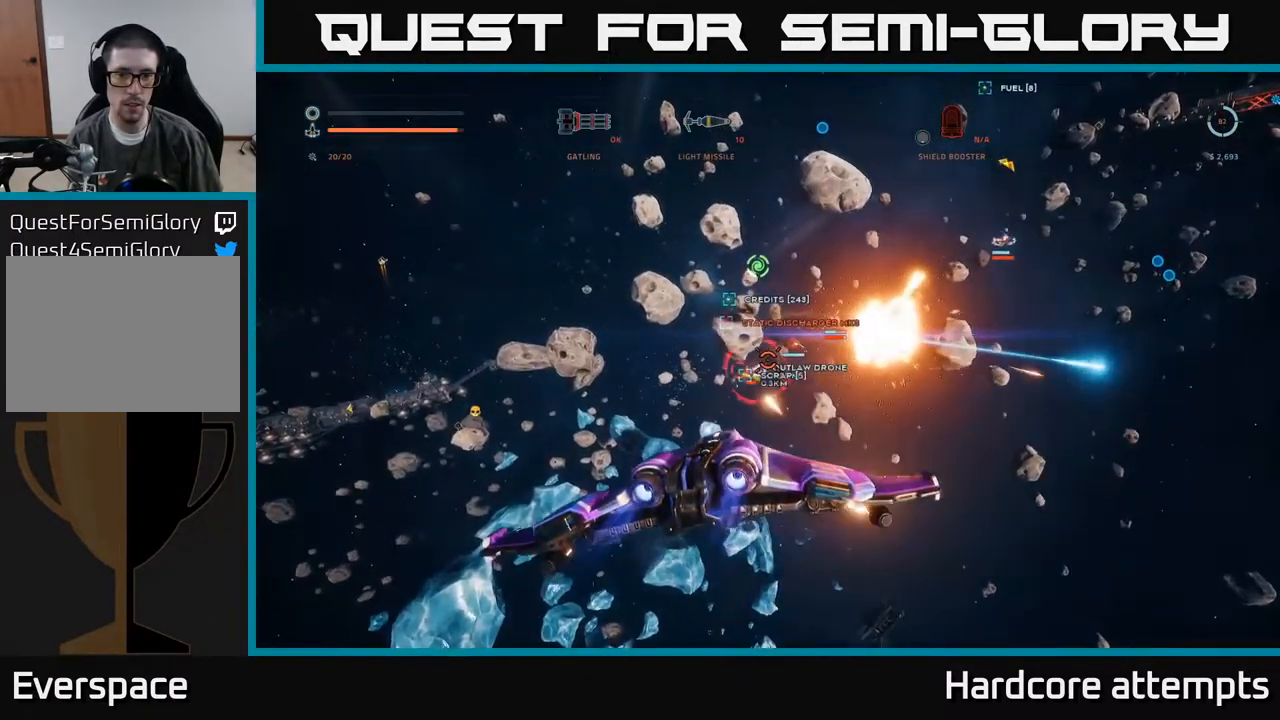
{"buttons": ["X", "L1"], "left_stick": "up", "right_stick": "right", "events": [[66, "A", "up"], [100, "right_stick", "down"], [183, "X", "down"], [183, "right_stick", "down-right"], [283, "right_stick", "right"], [333, "left_stick", "up-left"], [383, "L1", "down"], [417, "left_stick", "up"], [500, "R2", "up"]]}
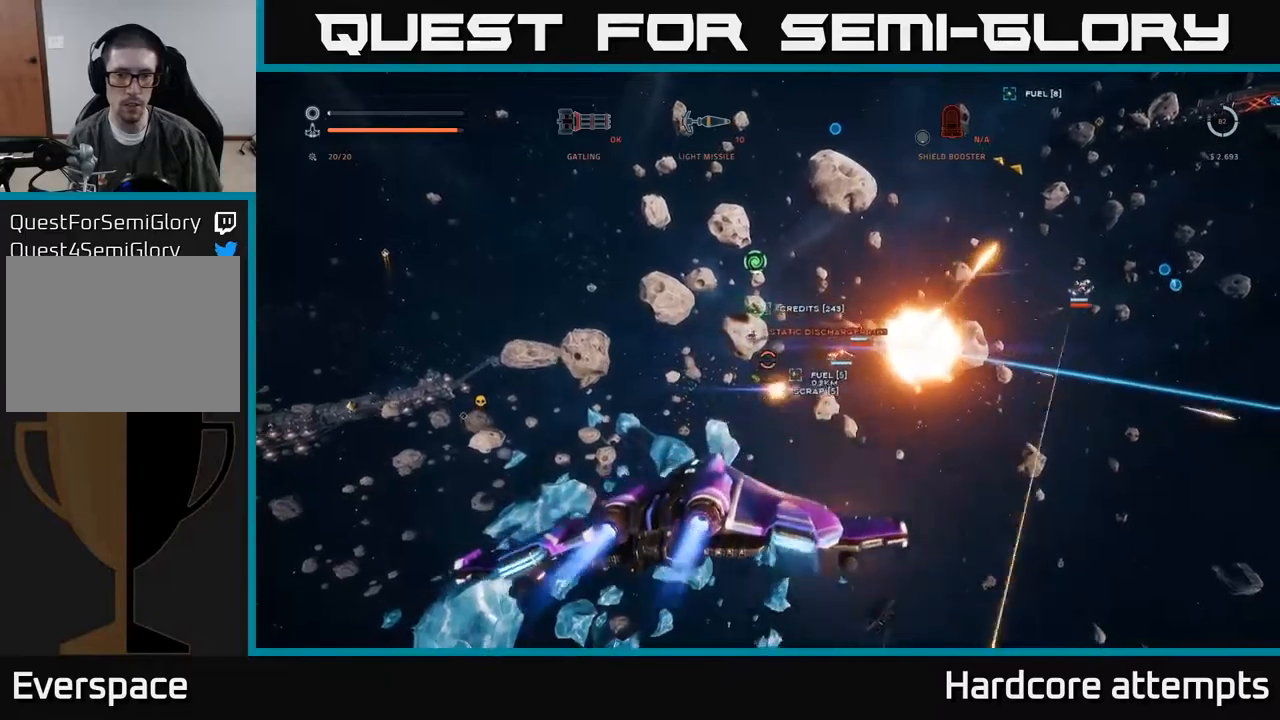
{"buttons": ["L1"], "left_stick": "up", "right_stick": "center", "events": [[250, "X", "up"], [400, "right_stick", "center"]]}
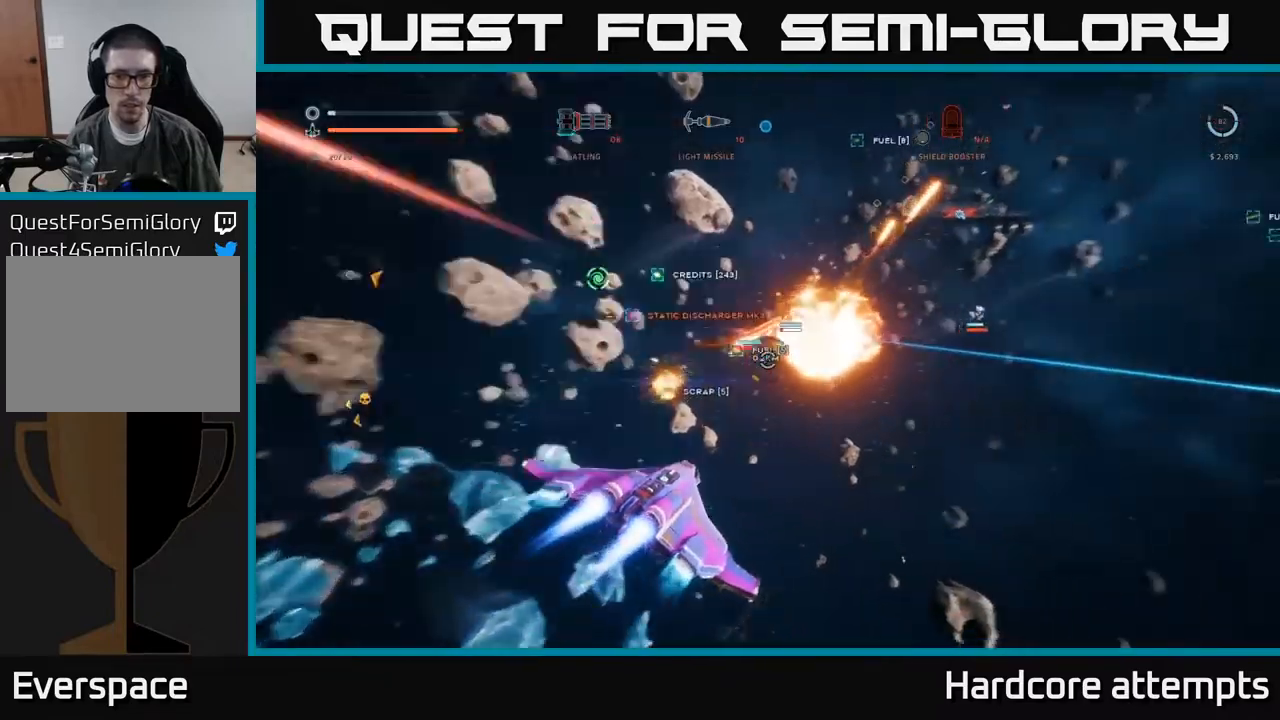
{"buttons": ["A"], "left_stick": "left", "right_stick": "right", "events": [[100, "A", "down"], [100, "L1", "up"], [100, "left_stick", "up-left"], [150, "right_stick", "right"], [250, "left_stick", "left"]]}
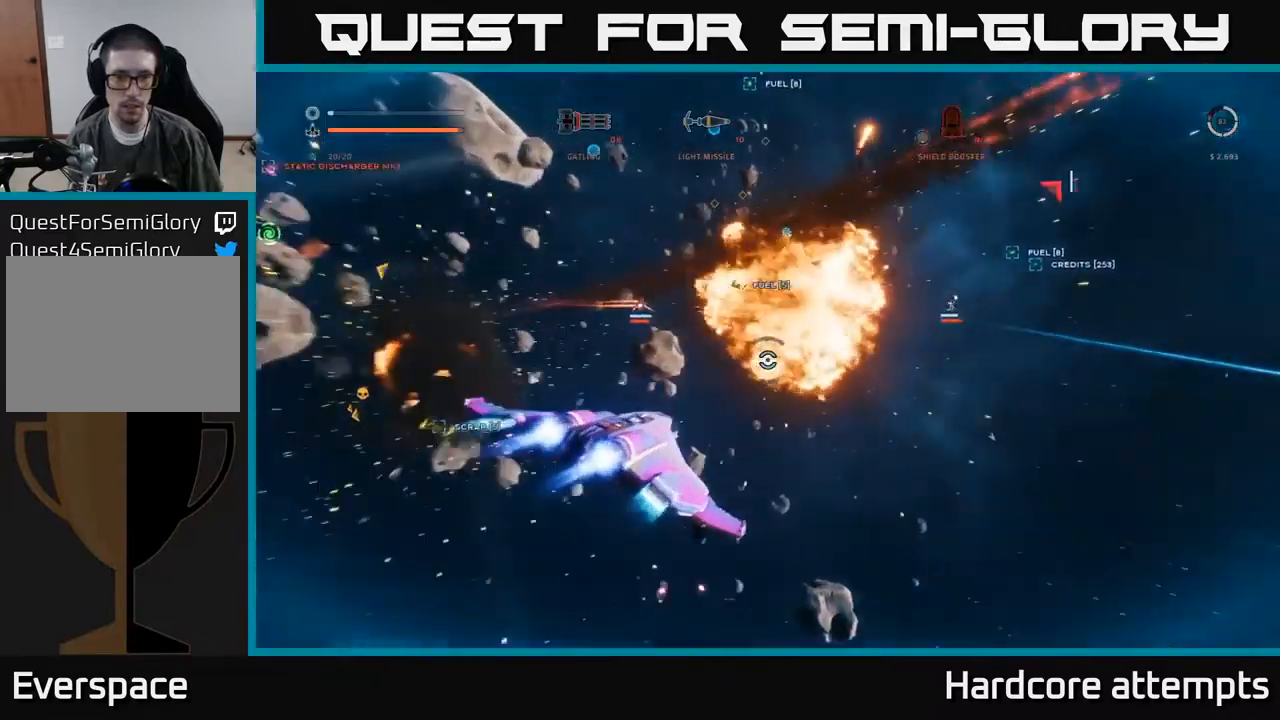
{"buttons": ["X"], "left_stick": "down-left", "right_stick": "center", "events": [[117, "left_stick", "down-left"], [250, "right_stick", "center"], [300, "right_stick", "up-left"], [333, "A", "up"], [433, "X", "down"], [500, "right_stick", "center"]]}
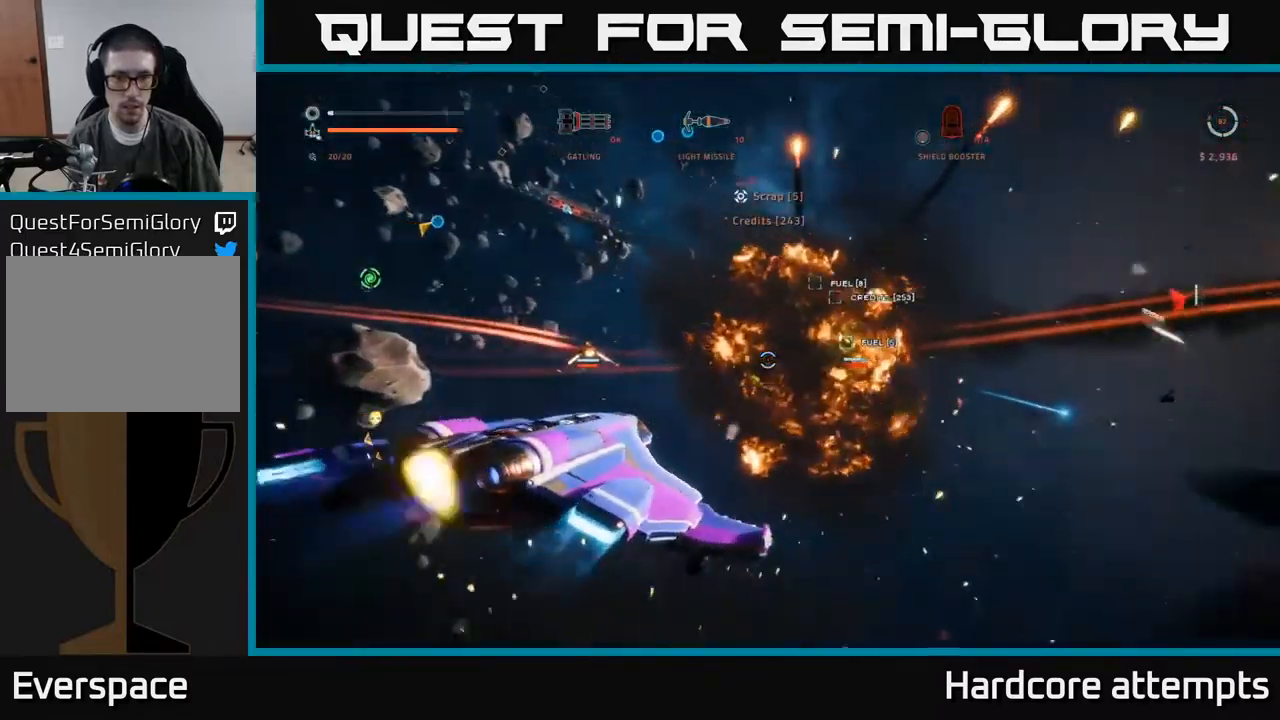
{"buttons": ["X"], "left_stick": "down", "right_stick": "right", "events": [[50, "left_stick", "down-right"], [67, "B", "down"], [183, "B", "up"], [200, "right_stick", "right"], [317, "R1", "down"], [400, "R1", "up"], [483, "left_stick", "down"]]}
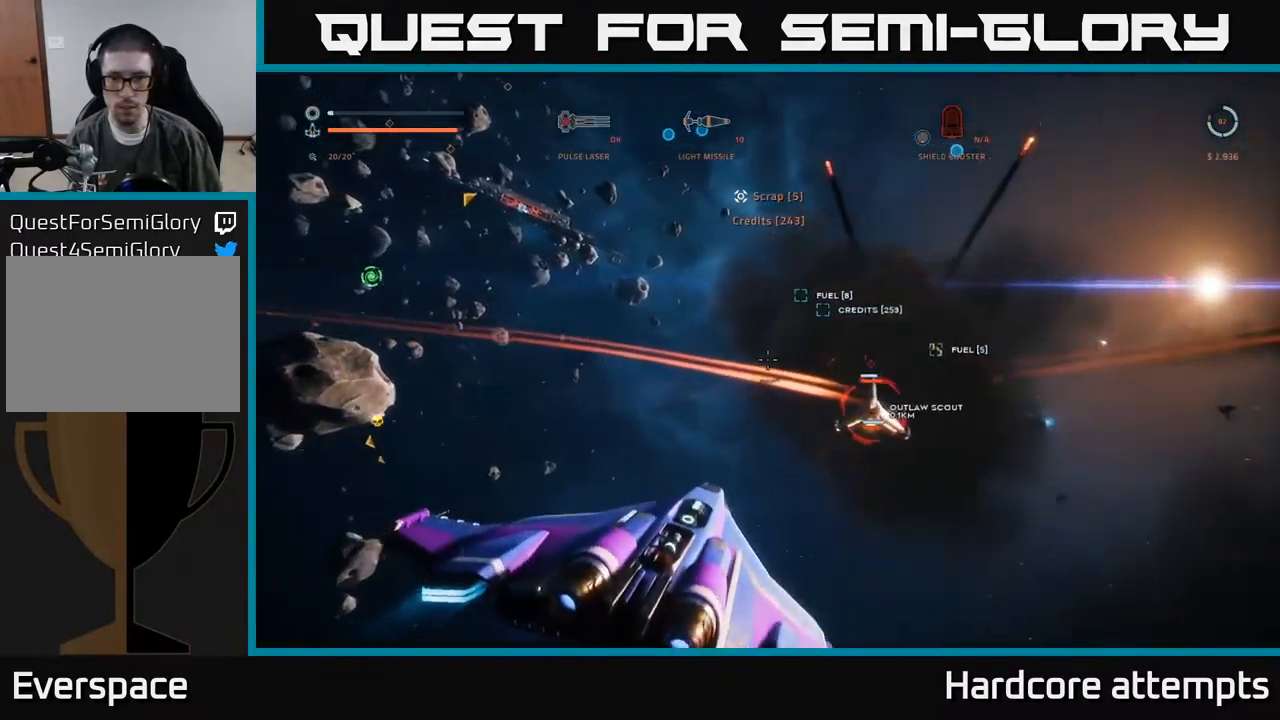
{"buttons": [], "left_stick": "down", "right_stick": "down-right", "events": [[17, "X", "up"], [167, "right_stick", "down-right"]]}
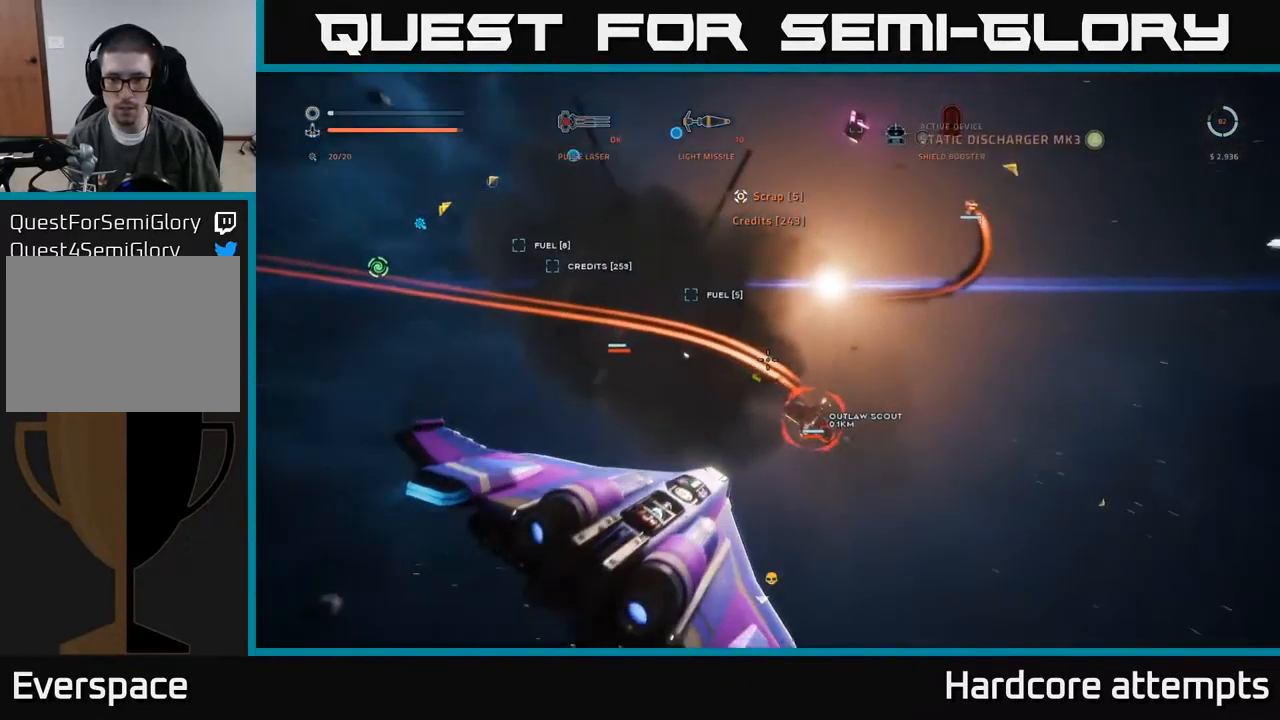
{"buttons": ["X", "R2"], "left_stick": "down-left", "right_stick": "right", "events": [[17, "X", "down"], [67, "right_stick", "center"], [167, "R2", "down"], [267, "left_stick", "down-right"], [350, "right_stick", "up-left"], [383, "left_stick", "down-left"], [500, "right_stick", "right"]]}
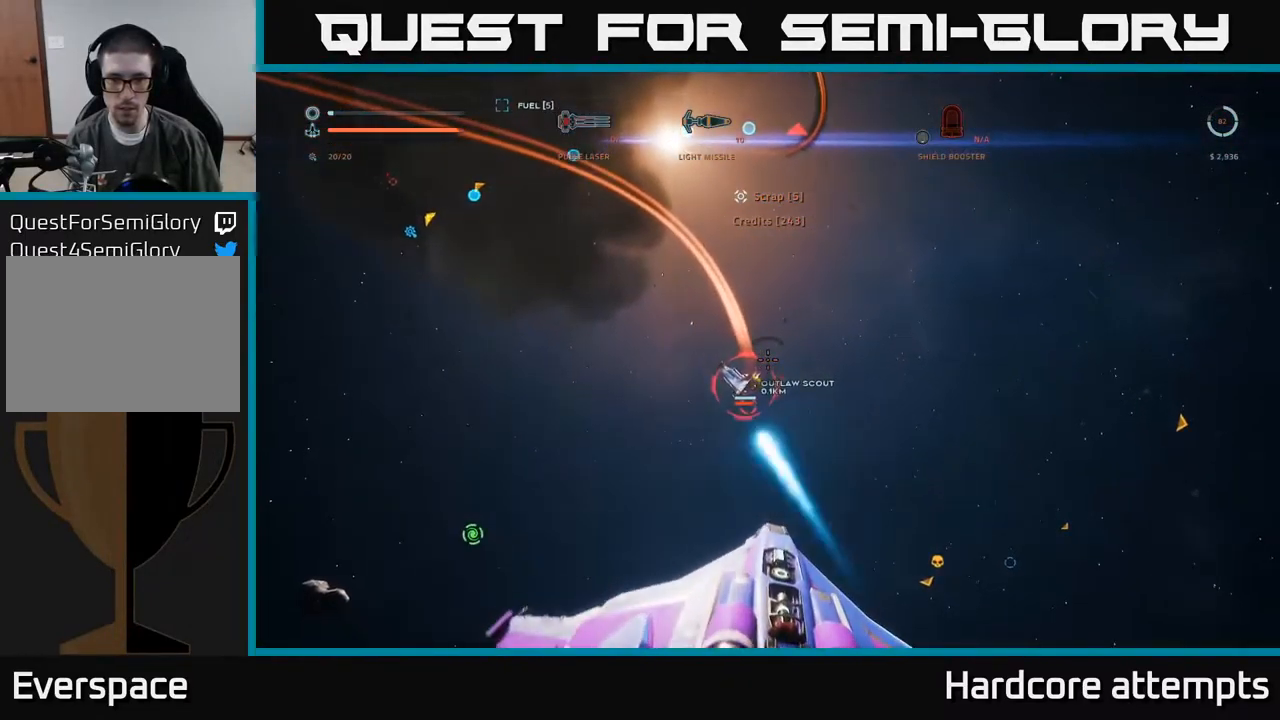
{"buttons": ["X", "R2"], "left_stick": "left", "right_stick": "center", "events": [[17, "right_stick", "center"], [50, "left_stick", "down"], [117, "right_stick", "down-right"], [267, "right_stick", "center"], [283, "left_stick", "left"]]}
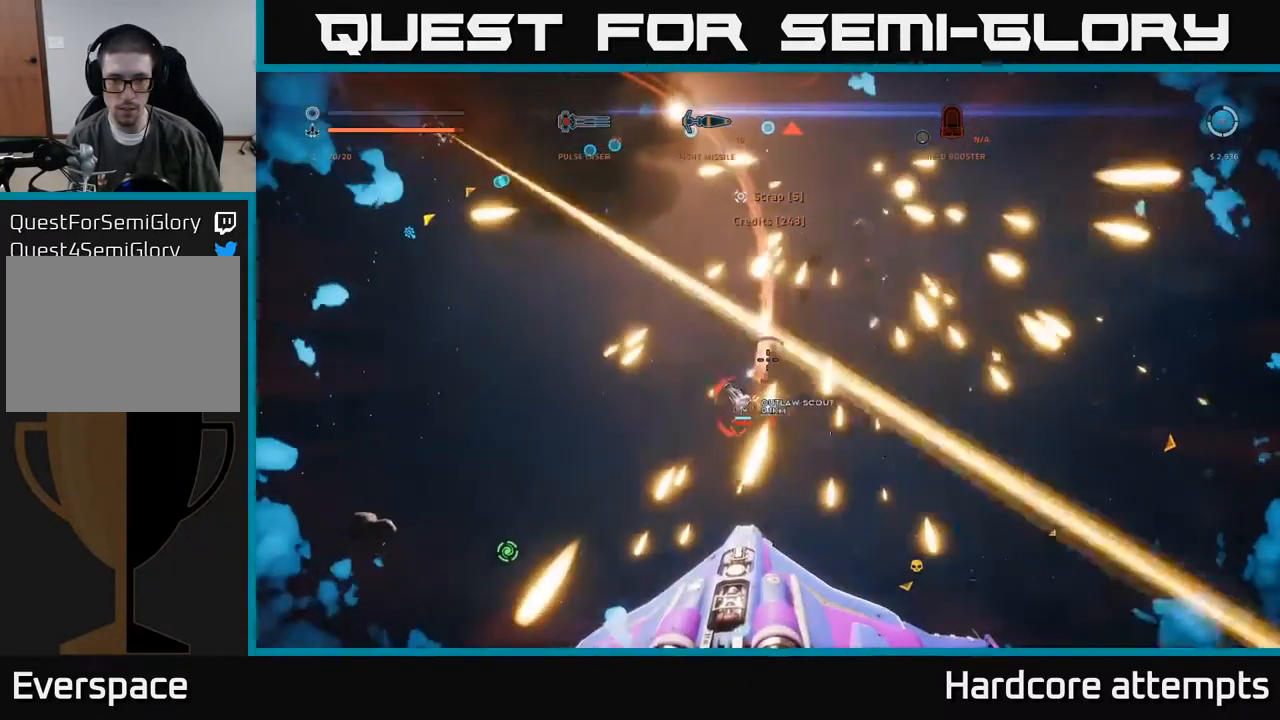
{"buttons": ["X", "R2"], "left_stick": "down-left", "right_stick": "down", "events": [[367, "right_stick", "down"], [483, "left_stick", "down-left"]]}
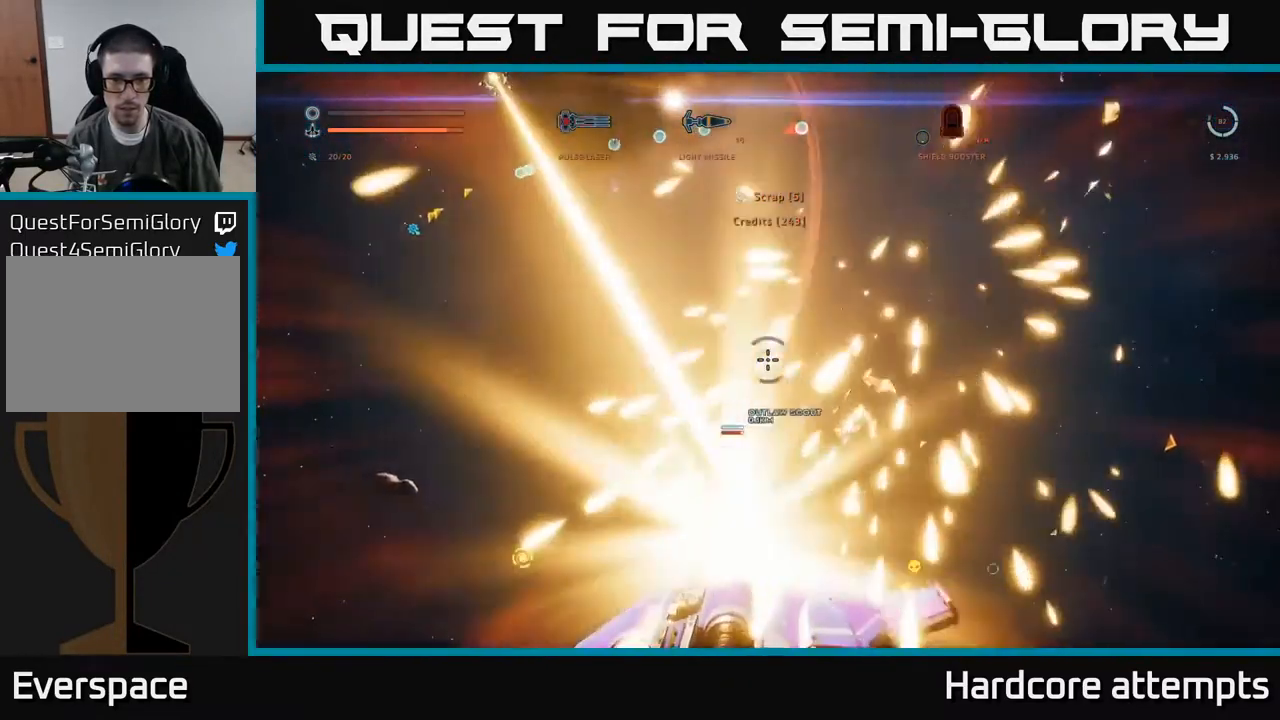
{"buttons": ["A"], "left_stick": "down-right", "right_stick": "up-left", "events": [[17, "left_stick", "left"], [33, "X", "up"], [33, "left_stick", "down-right"], [33, "right_stick", "up-left"], [67, "A", "down"], [233, "R2", "up"]]}
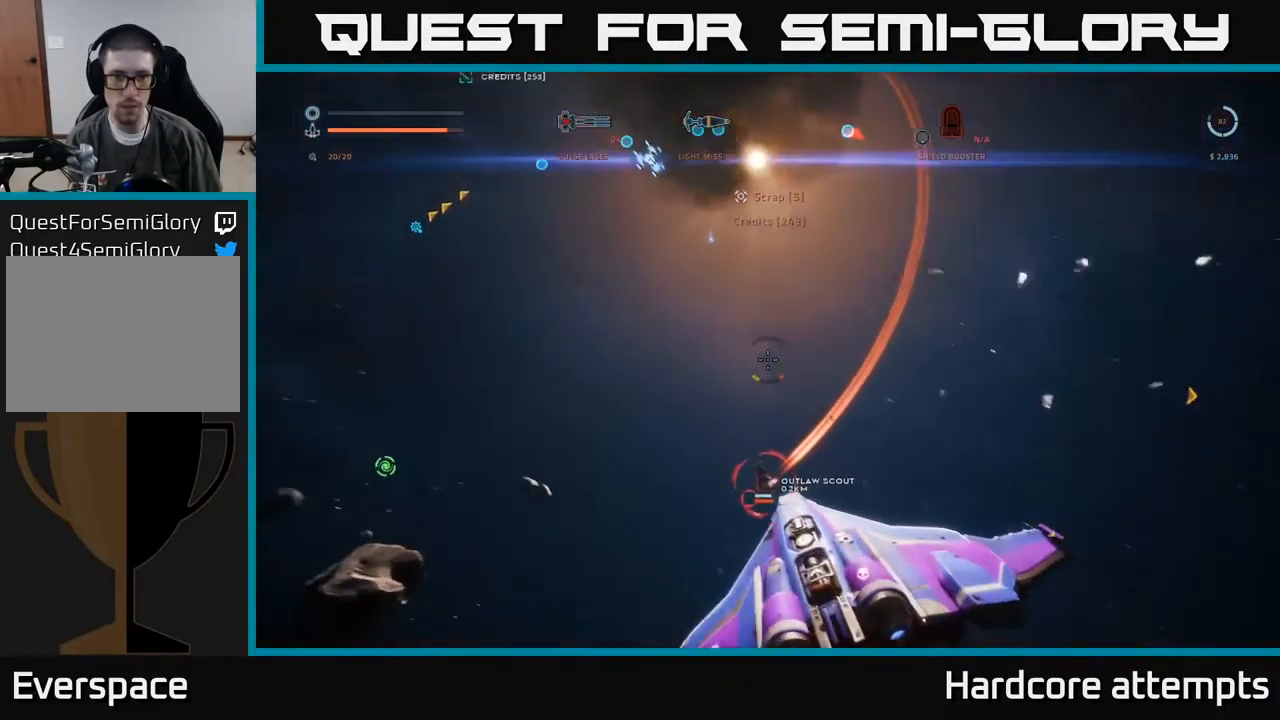
{"buttons": [], "left_stick": "down", "right_stick": "up-left", "events": [[17, "right_stick", "center"], [100, "B", "down"], [167, "B", "up"], [200, "left_stick", "down"], [283, "A", "up"], [416, "right_stick", "up-left"]]}
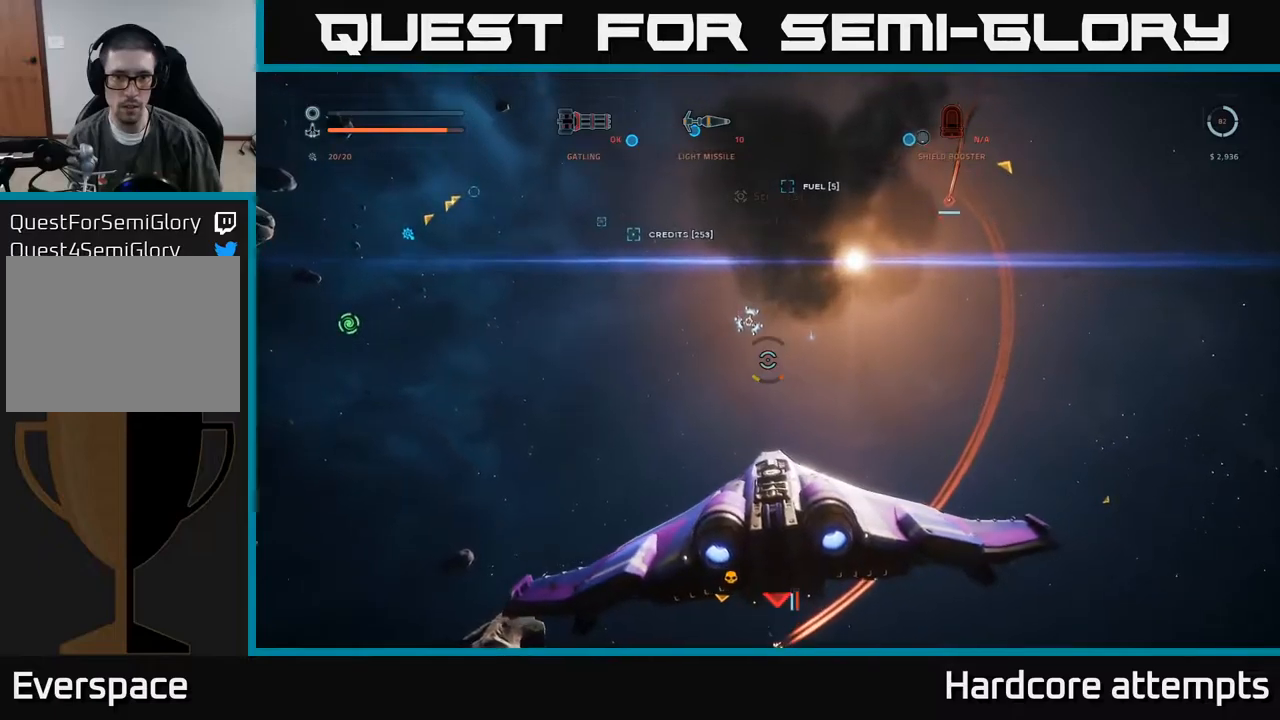
{"buttons": ["X", "R2"], "left_stick": "down", "right_stick": "down", "events": [[50, "X", "down"], [117, "right_stick", "center"], [250, "R2", "down"], [250, "right_stick", "down"], [267, "left_stick", "down-left"], [400, "left_stick", "down"]]}
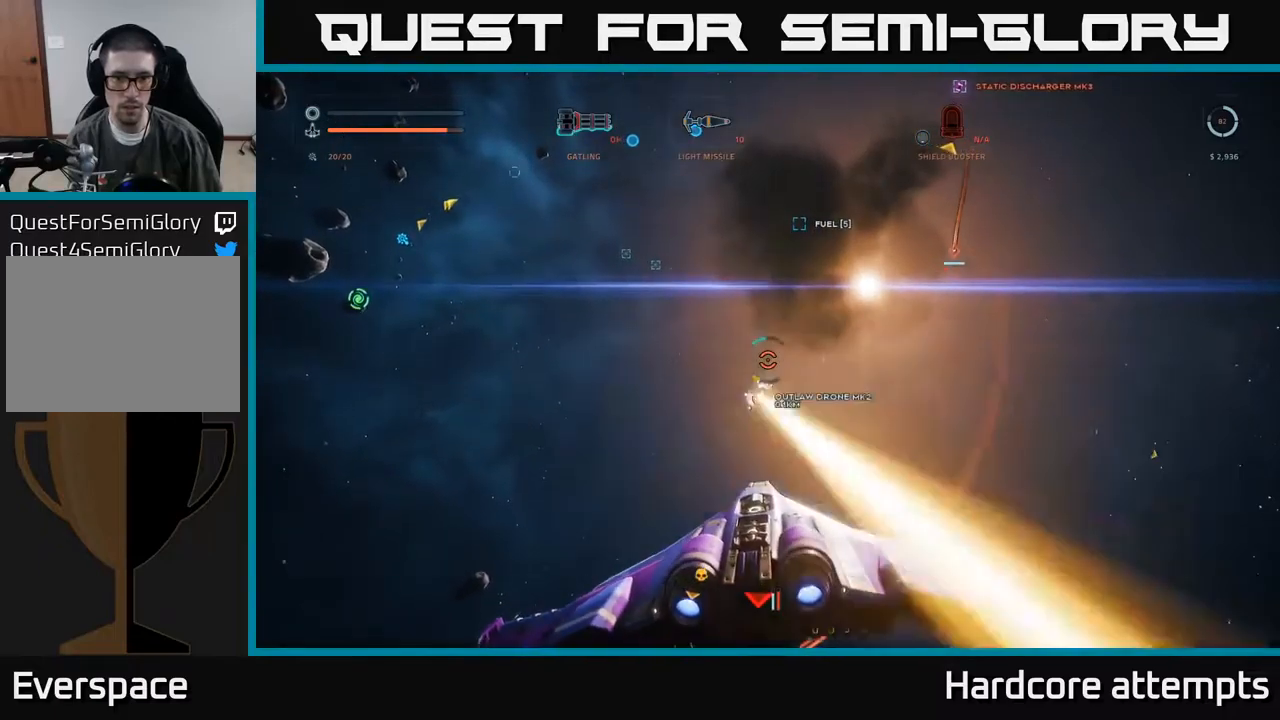
{"buttons": ["A", "R2"], "left_stick": "down", "right_stick": "center", "events": [[34, "right_stick", "center"], [67, "left_stick", "center"], [150, "left_stick", "left"], [200, "right_stick", "up"], [234, "X", "up"], [267, "left_stick", "down"], [384, "right_stick", "center"], [500, "A", "down"]]}
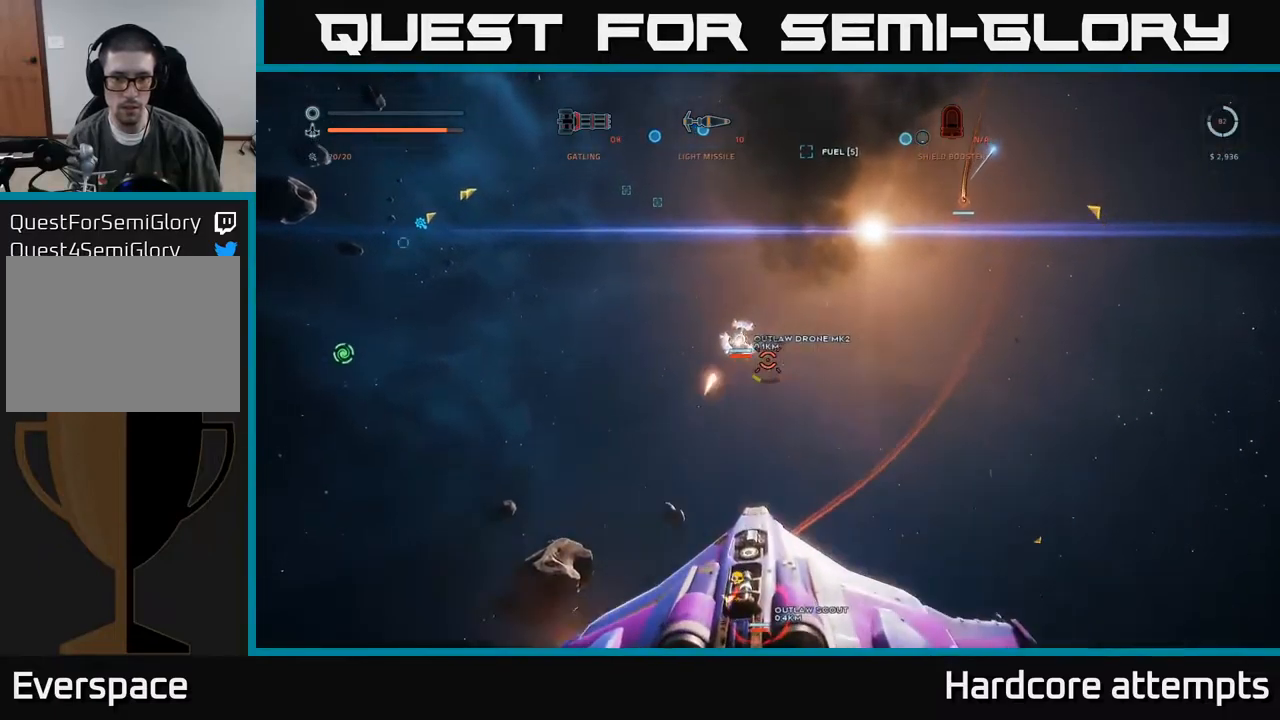
{"buttons": ["R2"], "left_stick": "down-left", "right_stick": "center", "events": [[17, "left_stick", "down-left"], [17, "right_stick", "left"], [184, "right_stick", "center"], [250, "A", "up"]]}